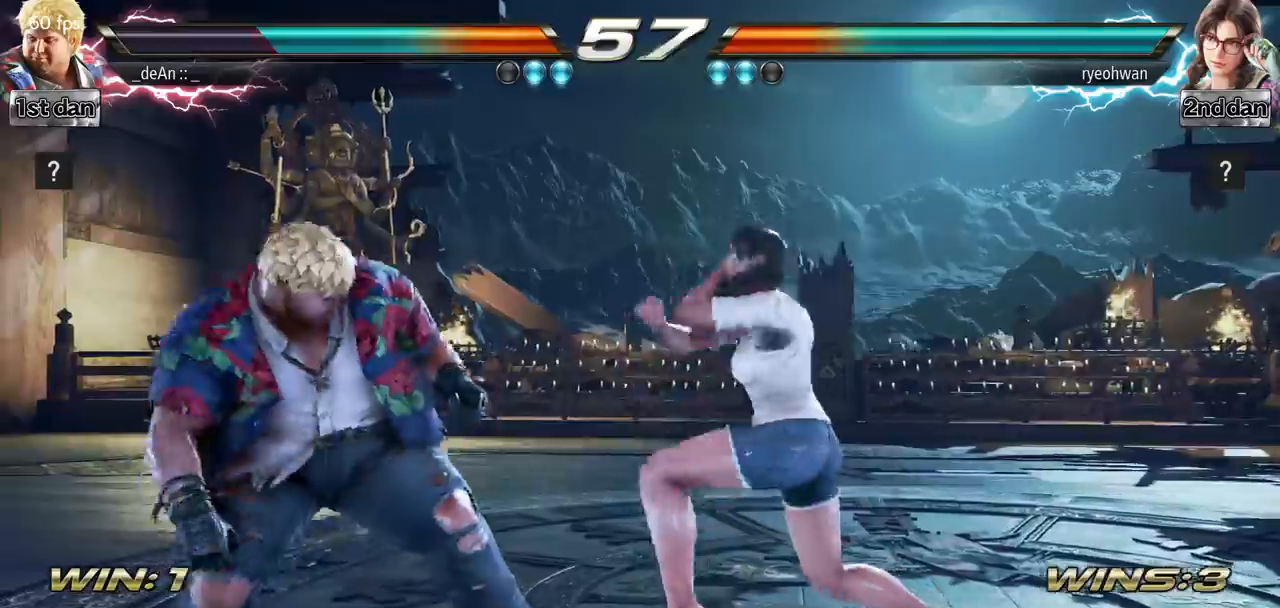
Gameplay with a controller (arcade stick); each line is a JSON object with the inputs held at the frame after it. "events" lists button and stick changes between this image and that frame as [ms after this image, input, new state], when the widget could be followed in between. Not read: L3 R3.
{"buttons": [], "left_stick": "center", "events": [[250, "TRIANGLE", "down"], [250, "left_stick", "center"], [317, "SQUARE", "down"], [450, "TRIANGLE", "up"], [484, "SQUARE", "up"]]}
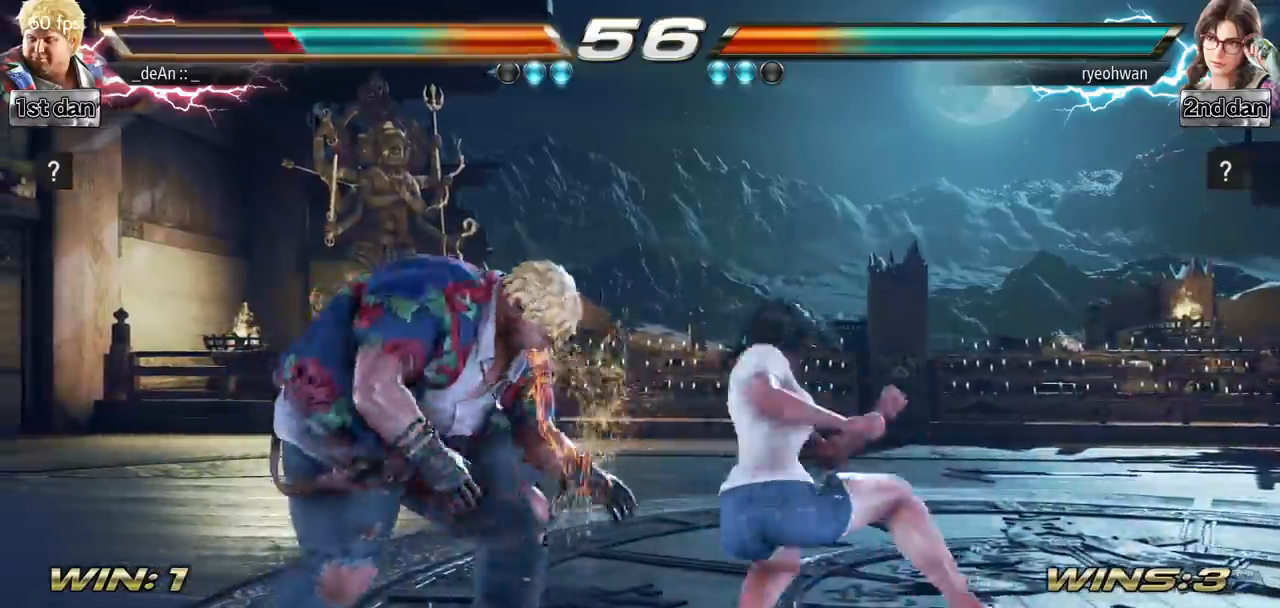
{"buttons": [], "left_stick": "left", "events": [[84, "left_stick", "left"]]}
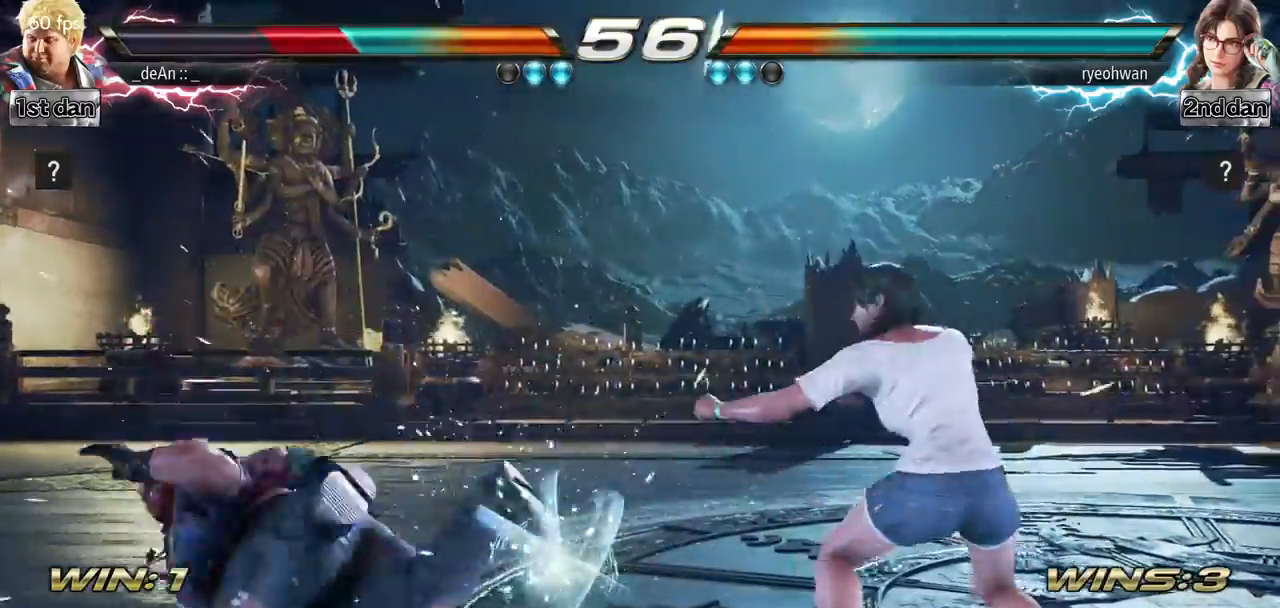
{"buttons": [], "left_stick": "left", "events": [[350, "SQUARE", "down"], [433, "SQUARE", "up"]]}
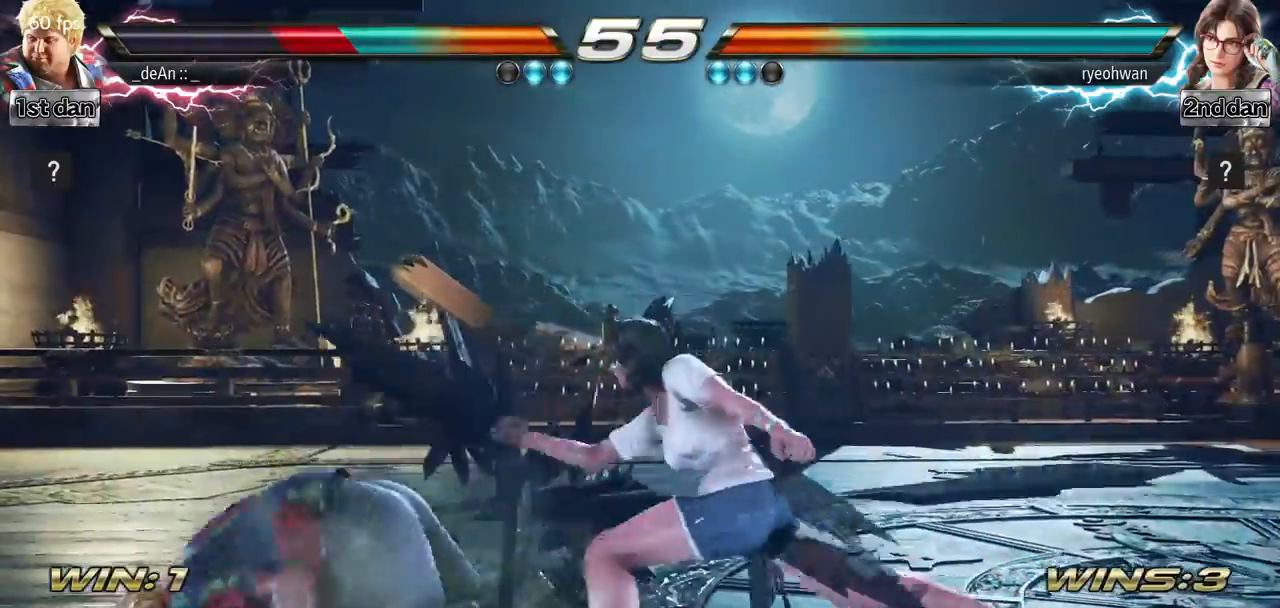
{"buttons": [], "left_stick": "left", "events": [[34, "SQUARE", "down"], [150, "SQUARE", "up"]]}
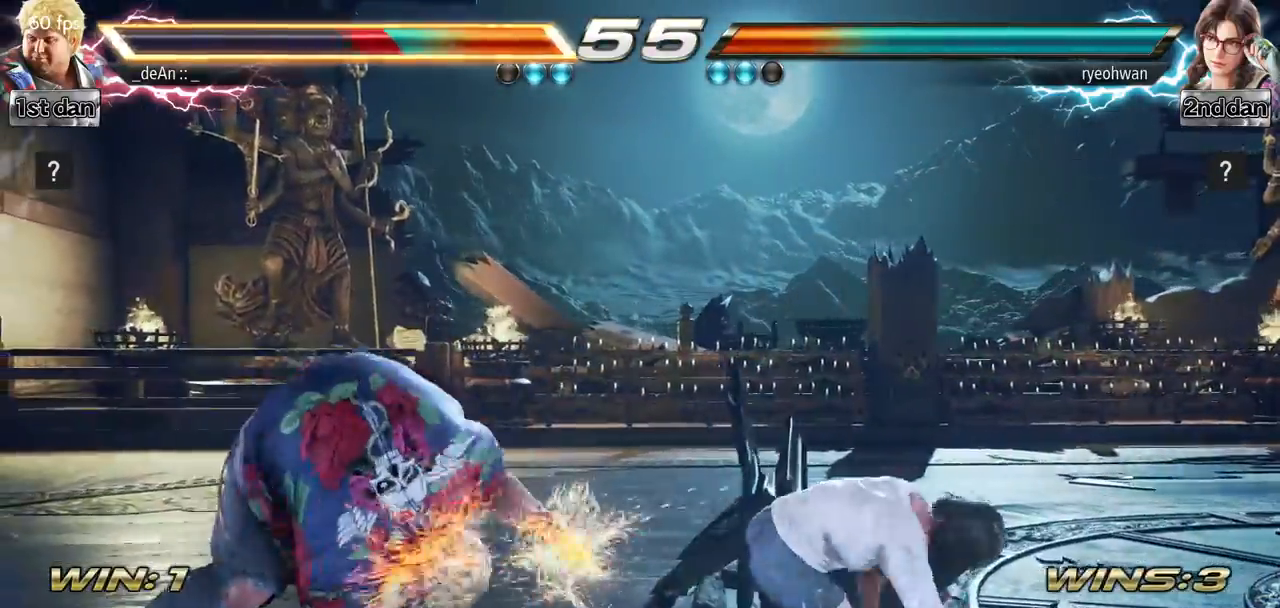
{"buttons": [], "left_stick": "down-right", "events": [[417, "left_stick", "down-right"]]}
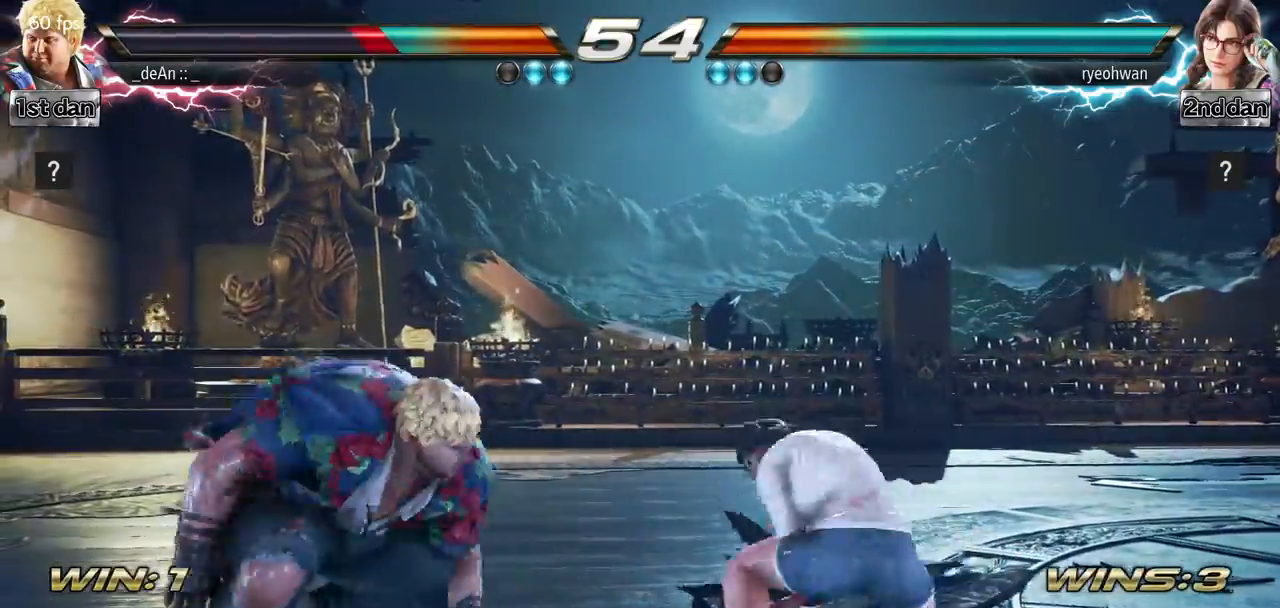
{"buttons": [], "left_stick": "left", "events": [[167, "left_stick", "left"]]}
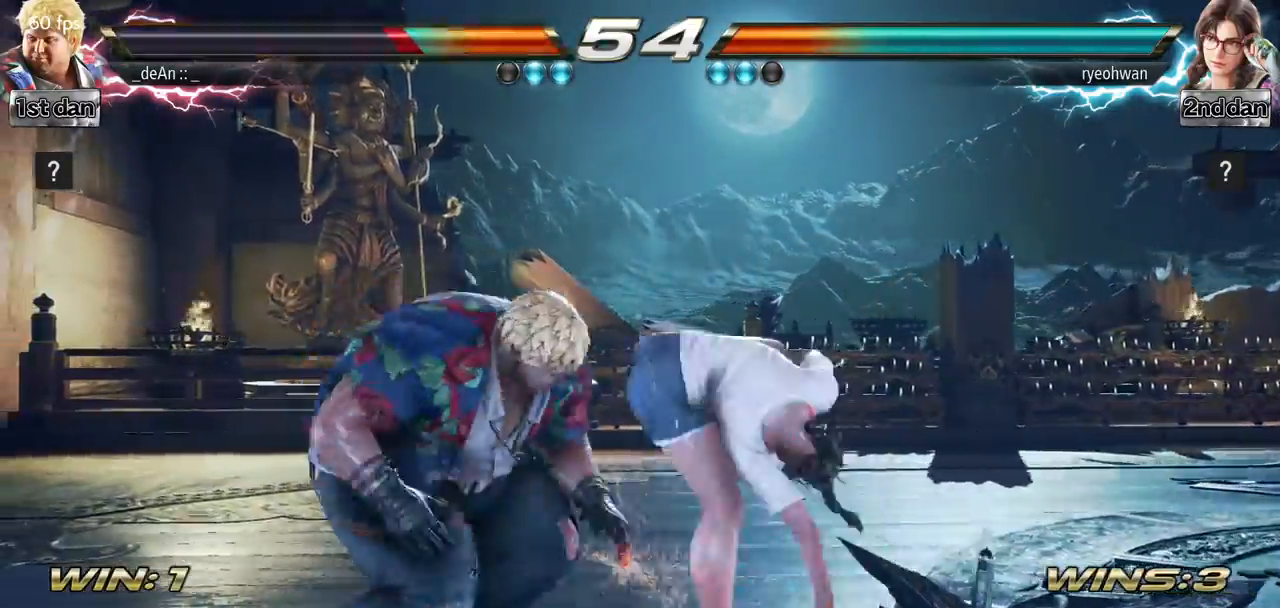
{"buttons": [], "left_stick": "left", "events": []}
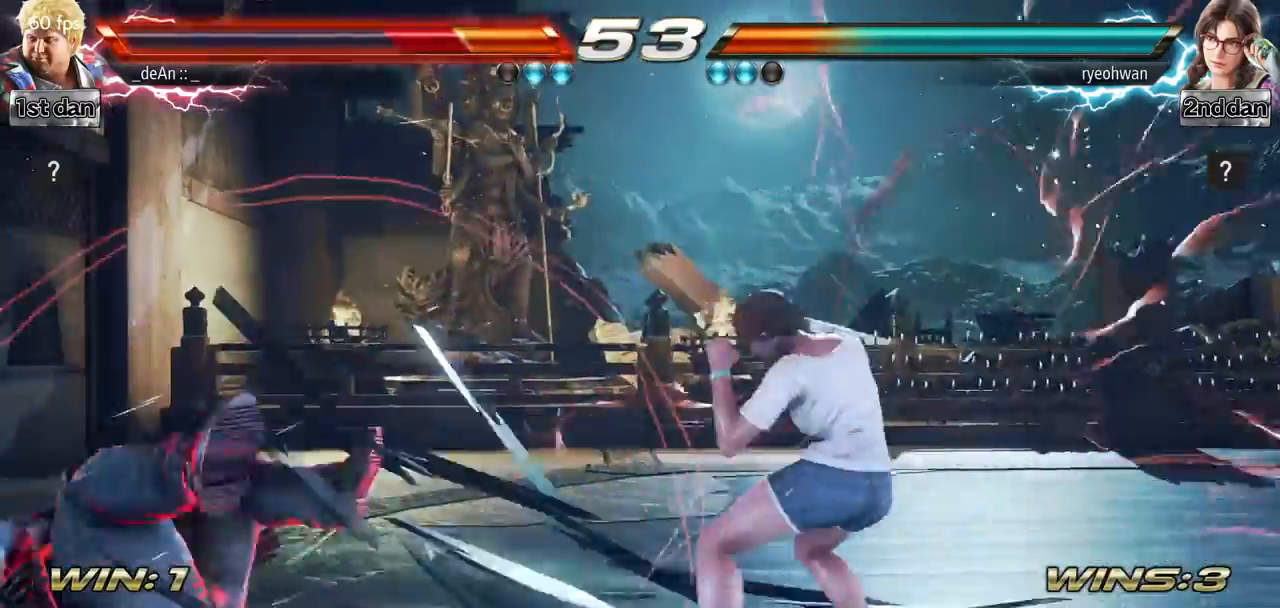
{"buttons": [], "left_stick": "down", "events": [[200, "SQUARE", "down"], [317, "SQUARE", "up"], [434, "left_stick", "down"]]}
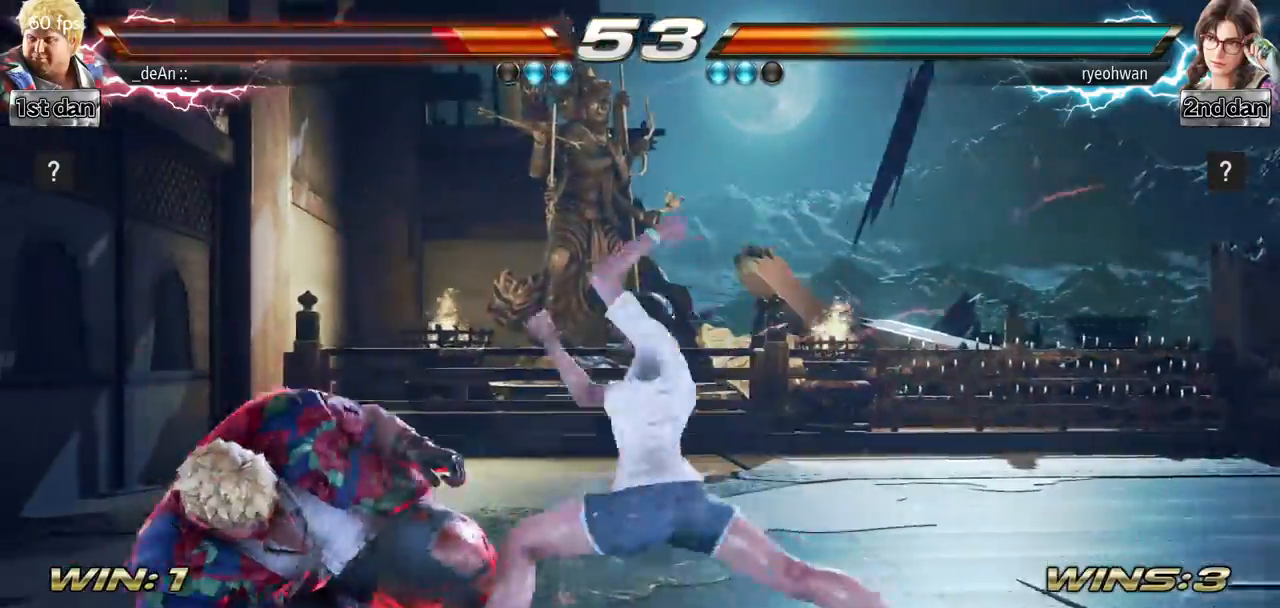
{"buttons": [], "left_stick": "down-left", "events": [[433, "left_stick", "down-left"]]}
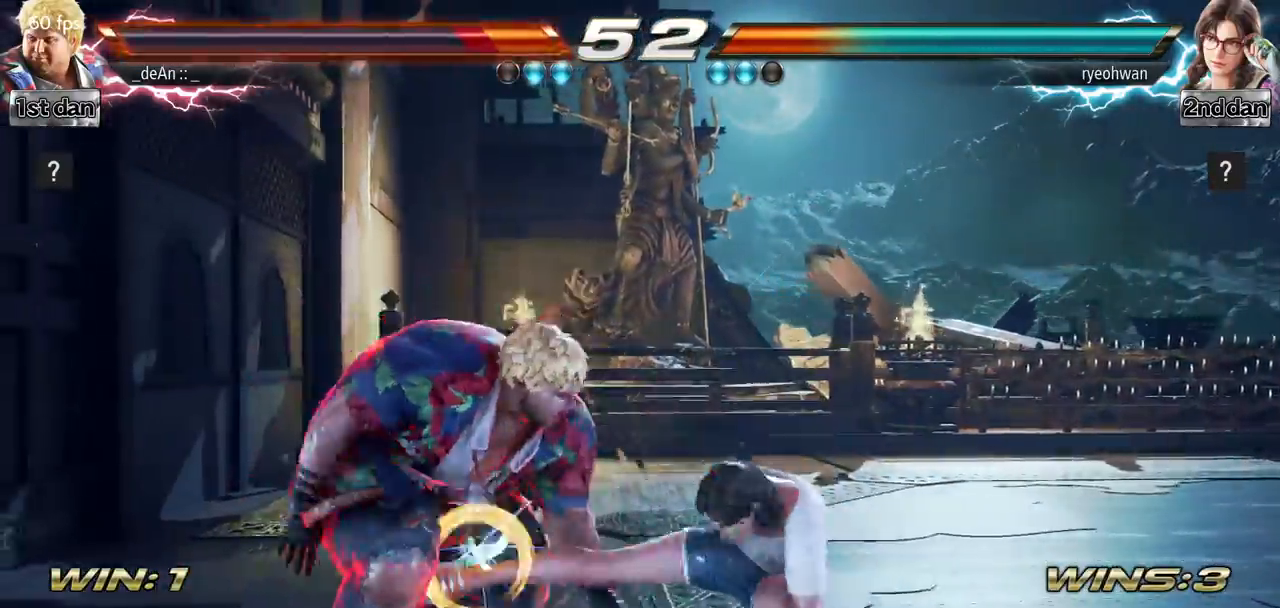
{"buttons": ["TRIANGLE"], "left_stick": "center", "events": [[117, "left_stick", "down"], [401, "left_stick", "center"], [484, "TRIANGLE", "down"]]}
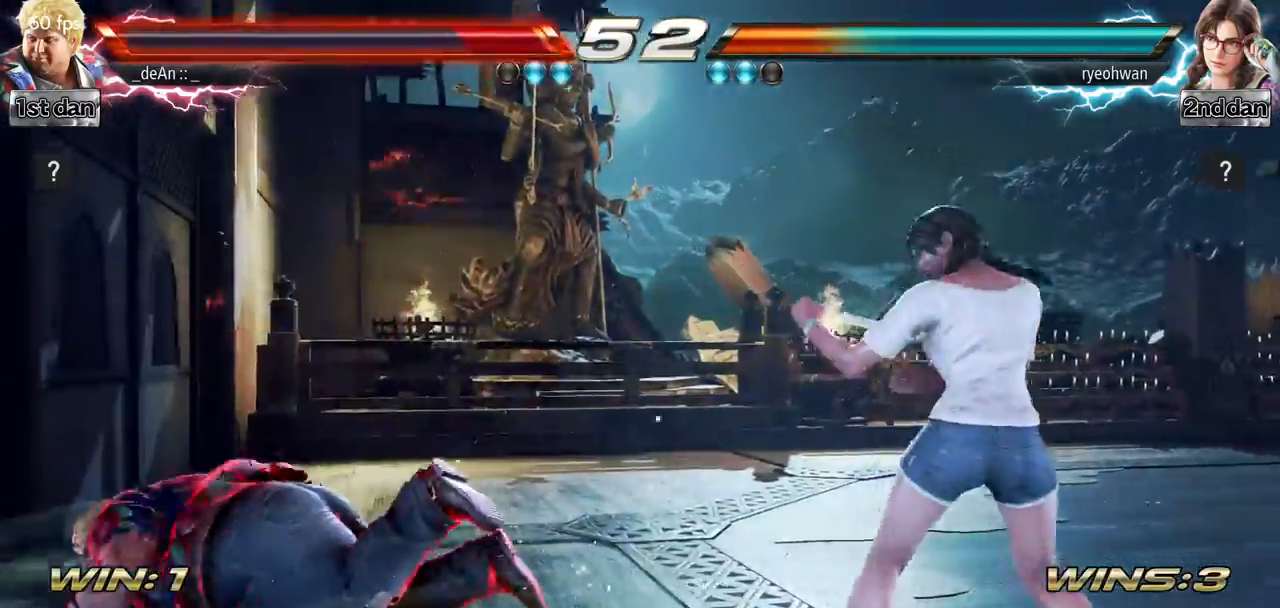
{"buttons": [], "left_stick": "left", "events": [[100, "TRIANGLE", "up"], [116, "left_stick", "left"], [250, "SQUARE", "down"], [383, "SQUARE", "up"]]}
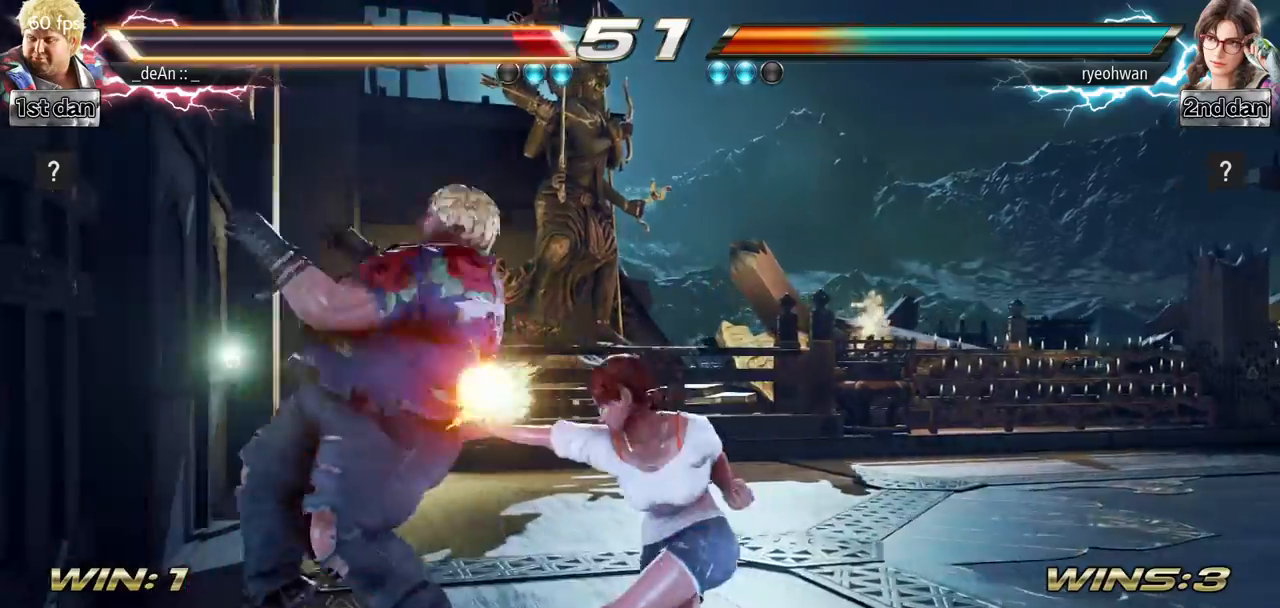
{"buttons": [], "left_stick": "center", "events": [[501, "left_stick", "center"]]}
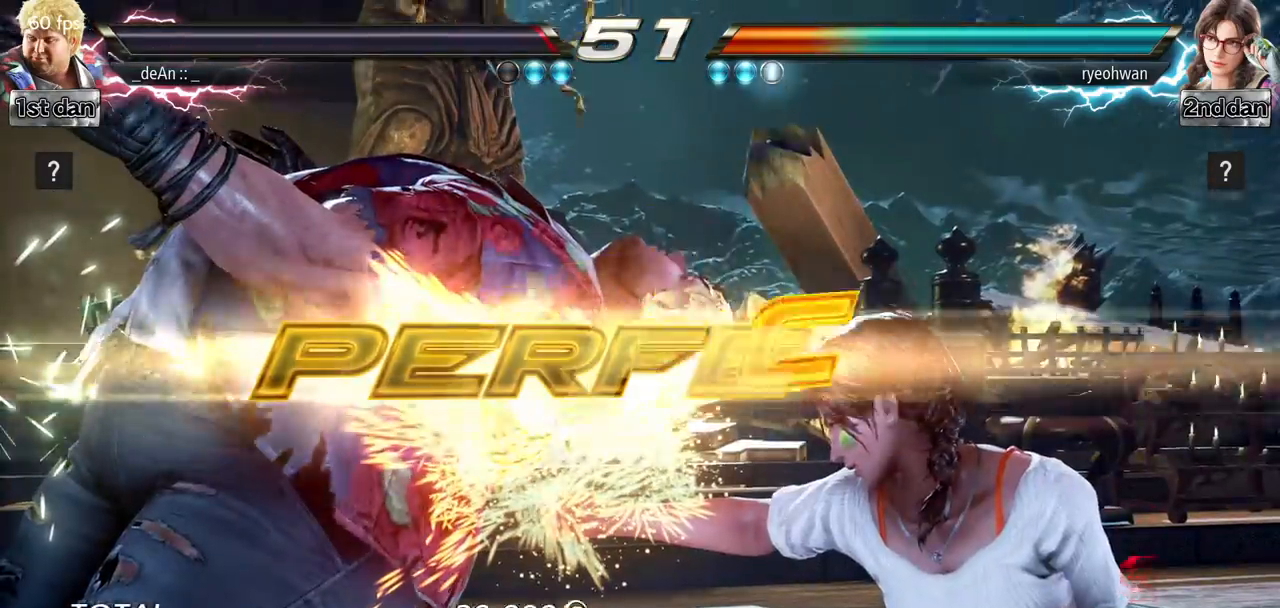
{"buttons": [], "left_stick": "center", "events": [[383, "CIRCLE", "down"], [383, "CROSS", "down"], [400, "CIRCLE", "up"], [450, "CROSS", "up"]]}
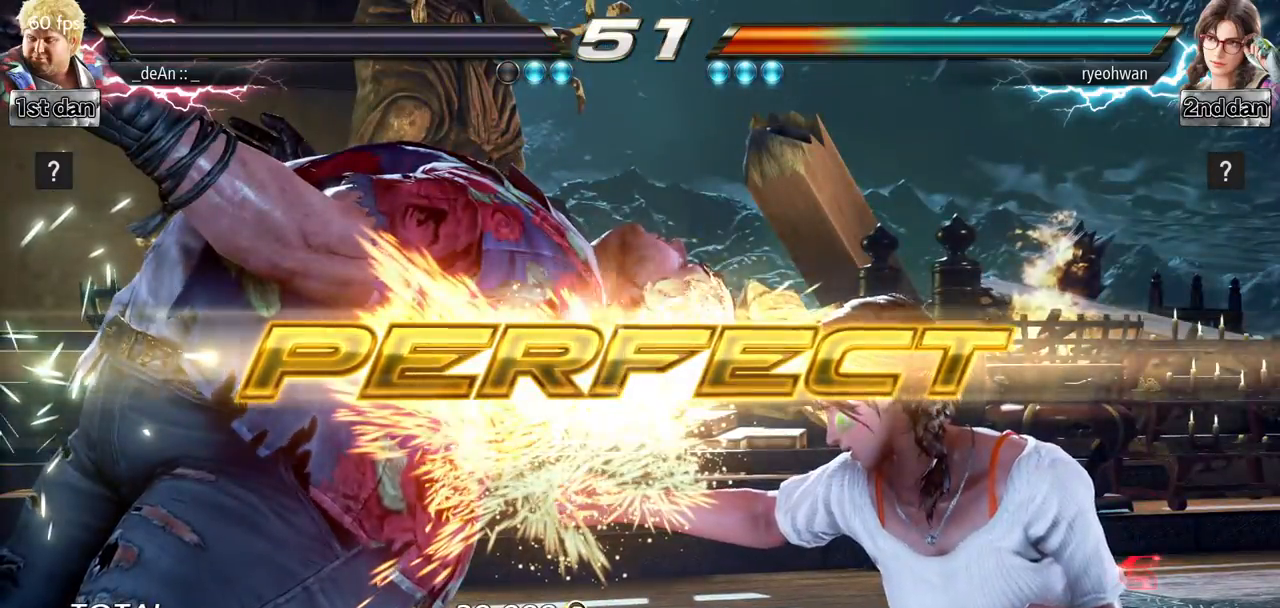
{"buttons": [], "left_stick": "center", "events": []}
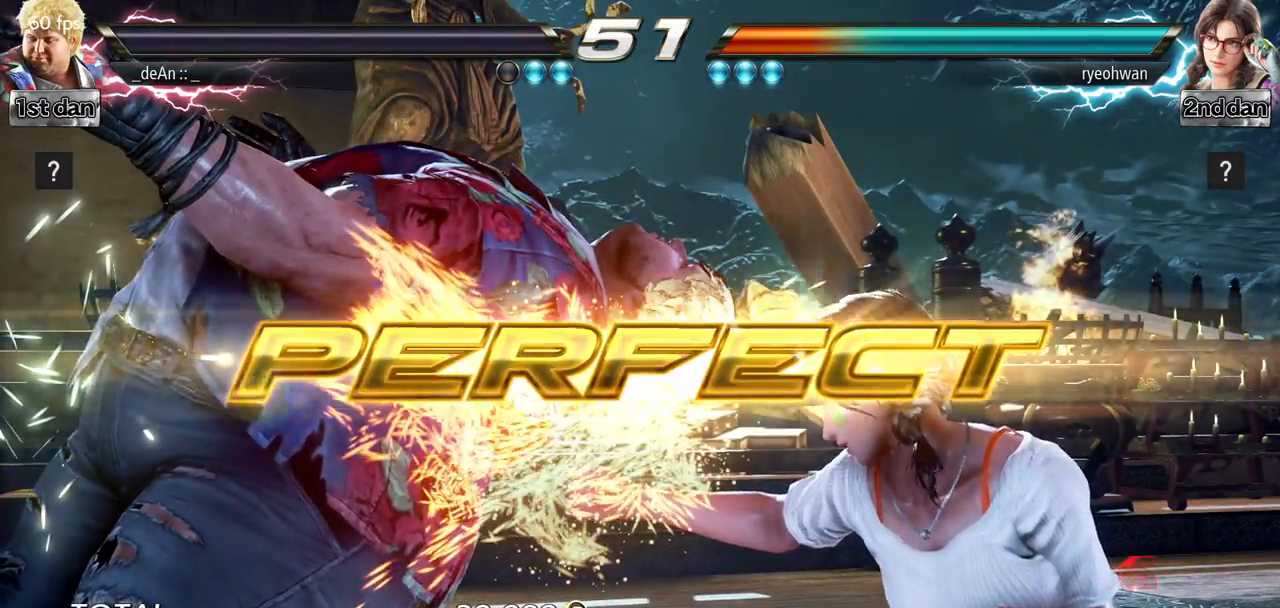
{"buttons": [], "left_stick": "center", "events": []}
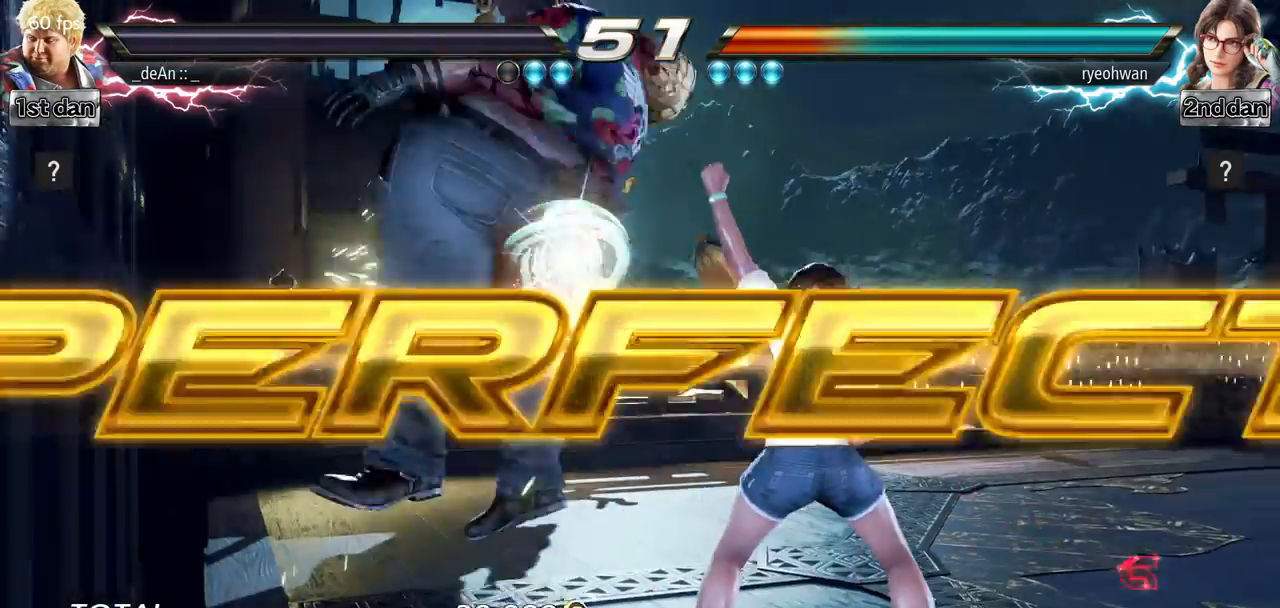
{"buttons": [], "left_stick": "center", "events": []}
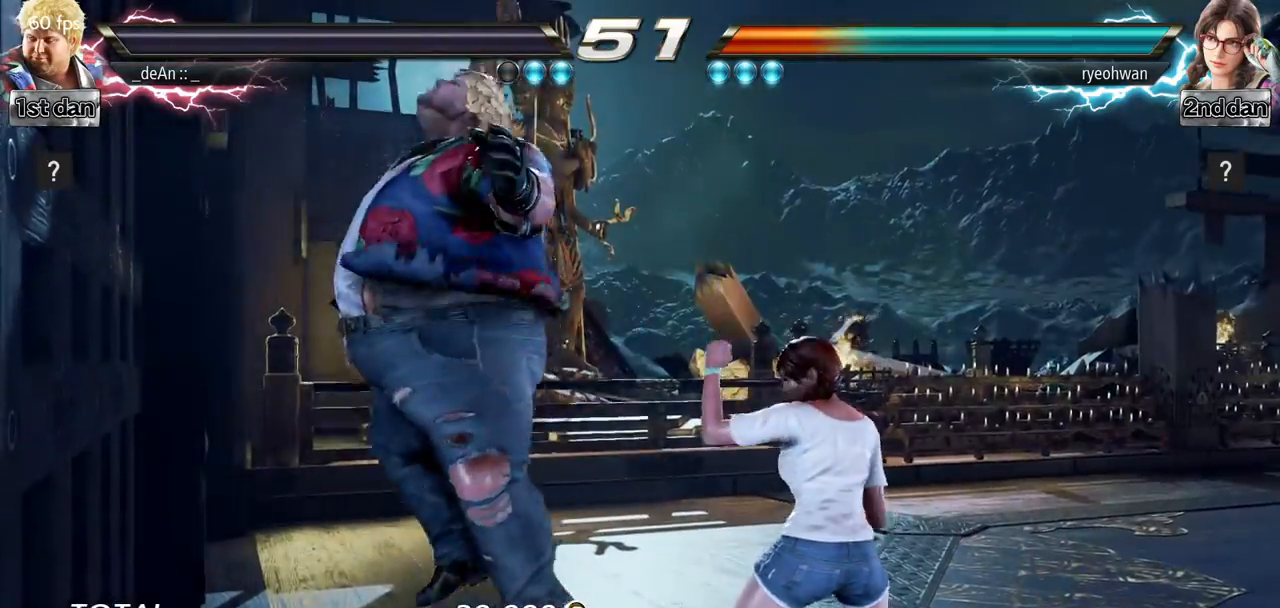
{"buttons": [], "left_stick": "center", "events": []}
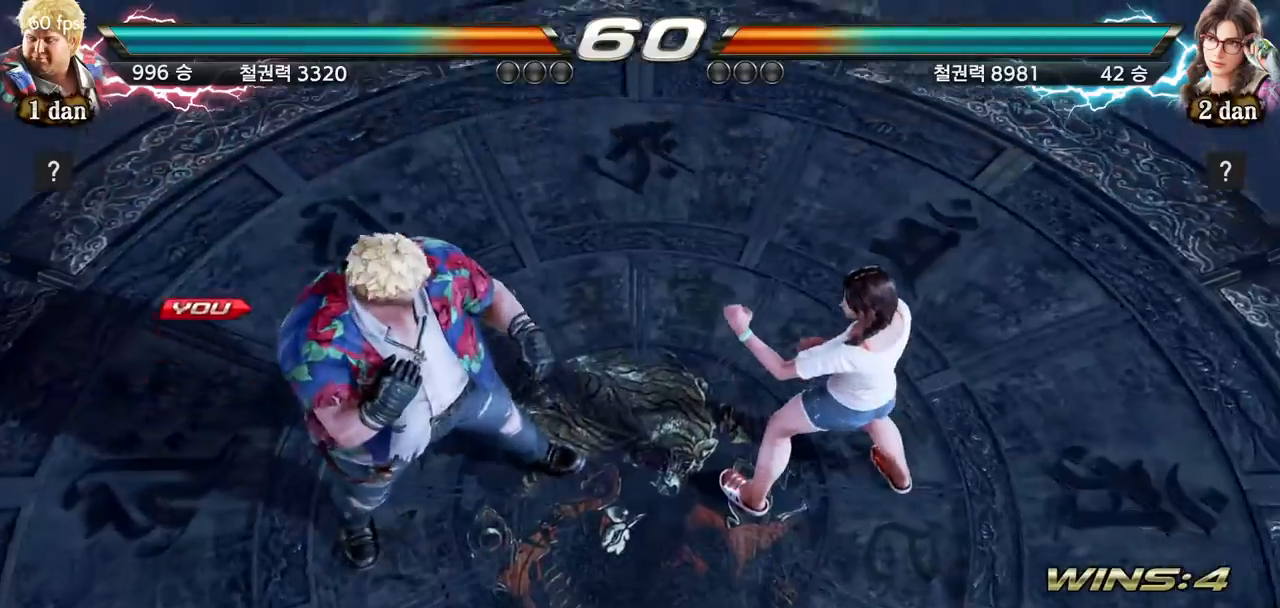
{"buttons": [], "left_stick": "center", "events": []}
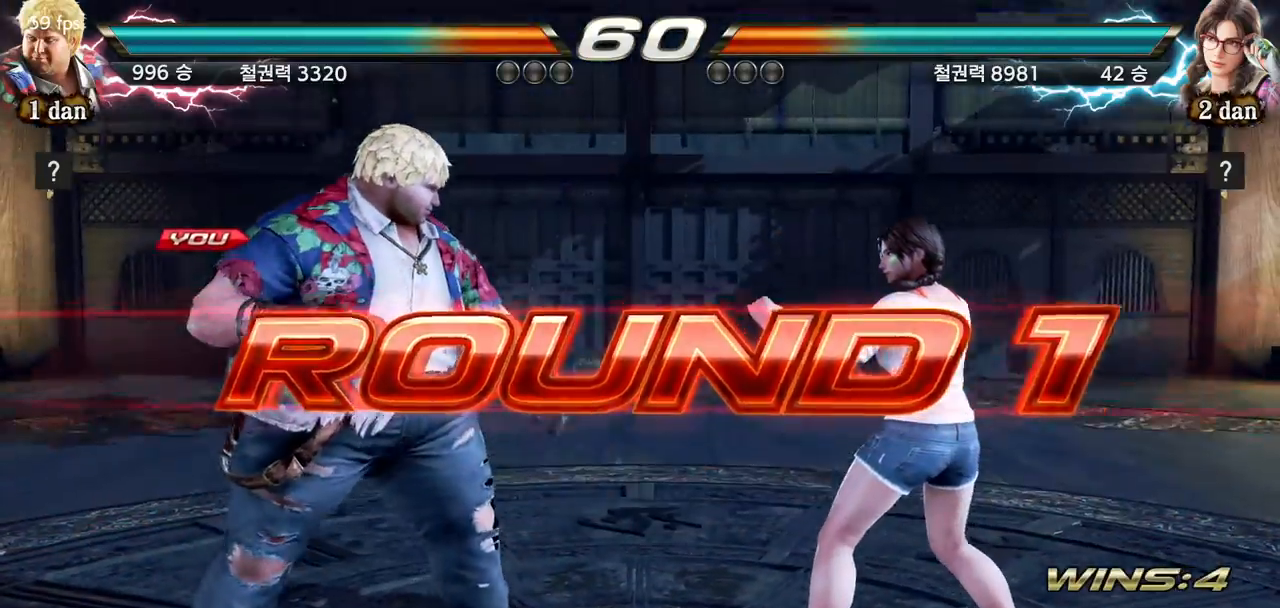
{"buttons": [], "left_stick": "center", "events": [[383, "left_stick", "right"], [484, "left_stick", "center"]]}
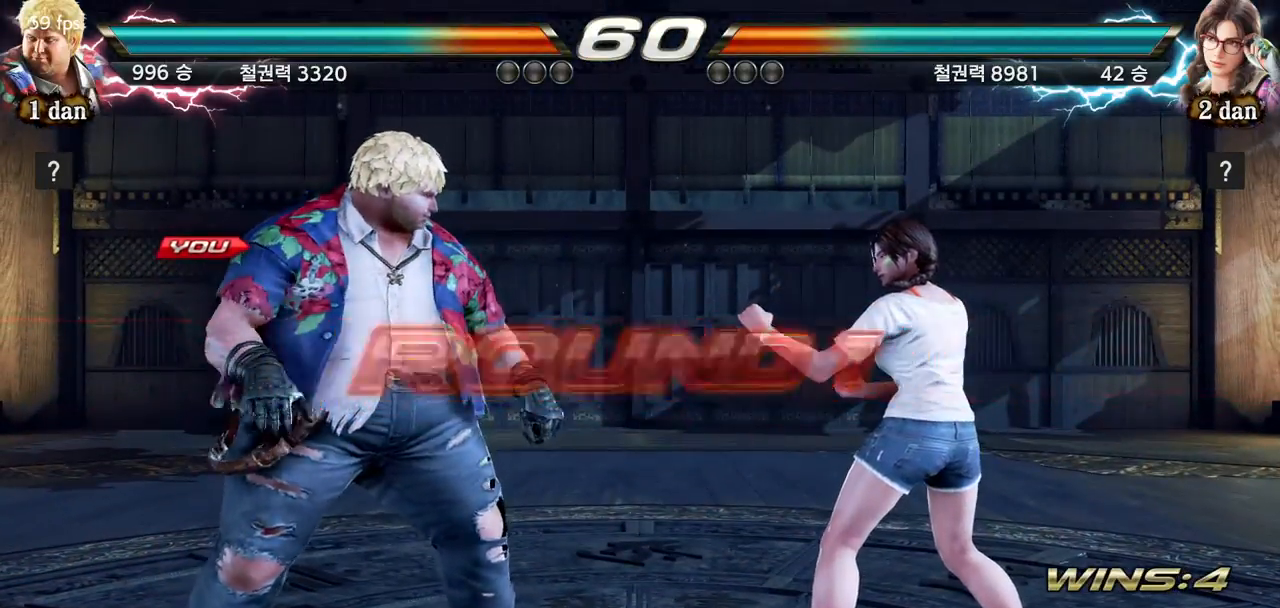
{"buttons": [], "left_stick": "center", "events": [[134, "left_stick", "right"], [217, "left_stick", "center"]]}
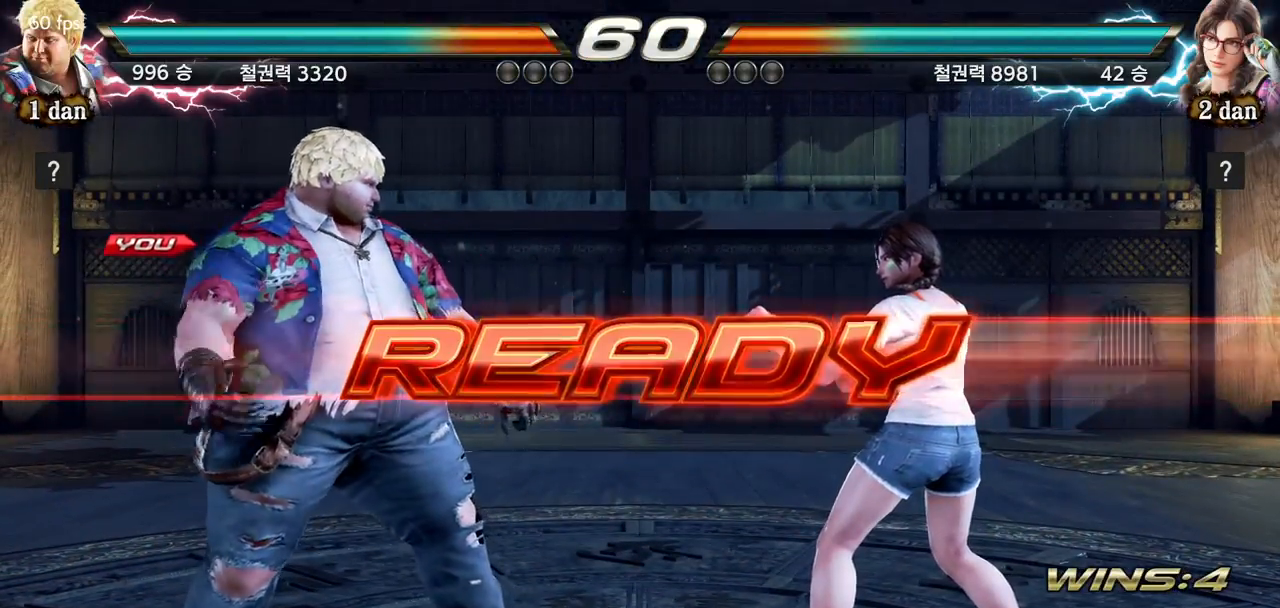
{"buttons": [], "left_stick": "center", "events": []}
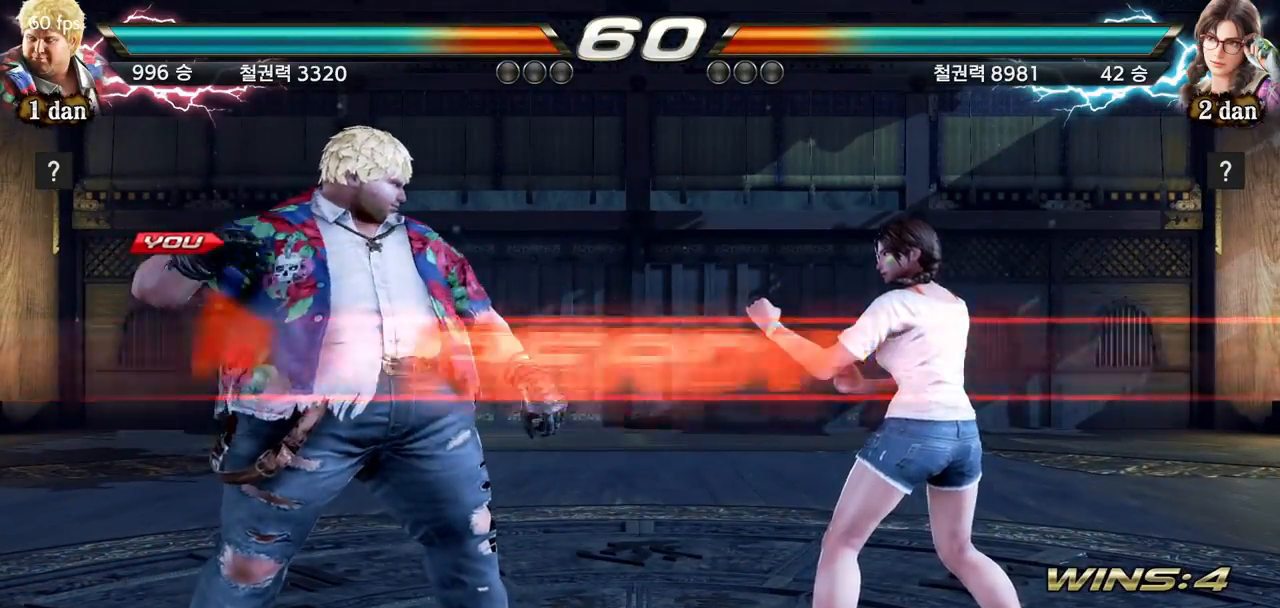
{"buttons": [], "left_stick": "up-right", "events": [[501, "left_stick", "up-right"]]}
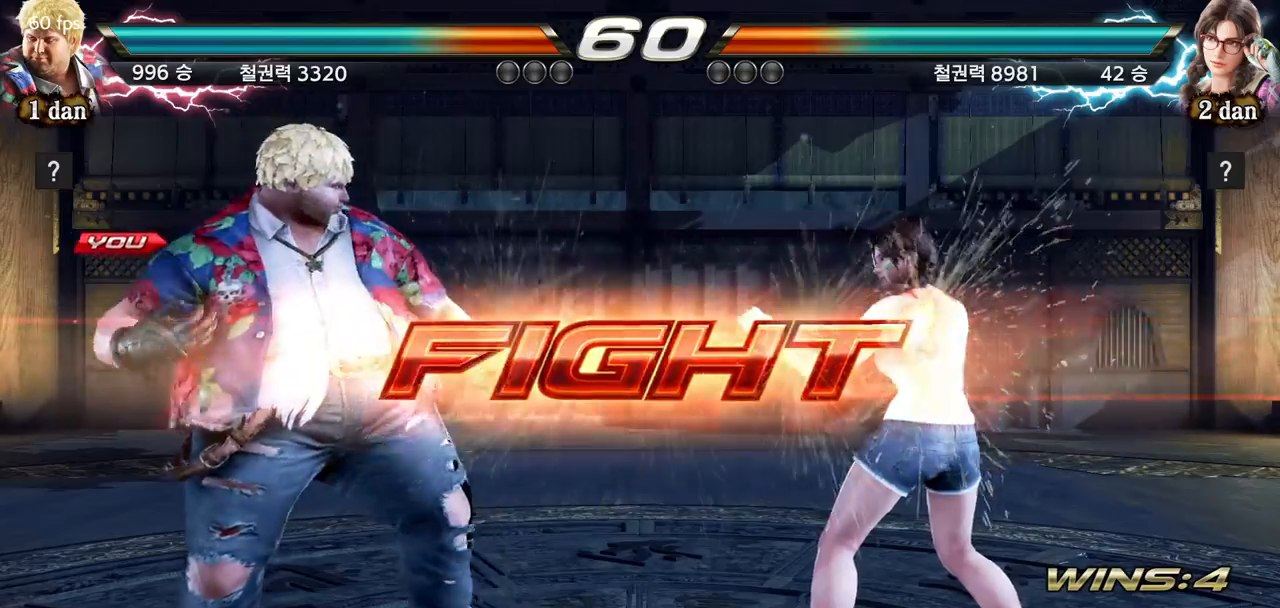
{"buttons": [], "left_stick": "center", "events": [[50, "SQUARE", "down"], [50, "TRIANGLE", "down"], [100, "SQUARE", "up"], [100, "TRIANGLE", "up"], [133, "left_stick", "center"], [283, "CIRCLE", "down"], [367, "CIRCLE", "up"], [400, "CIRCLE", "down"], [500, "CIRCLE", "up"]]}
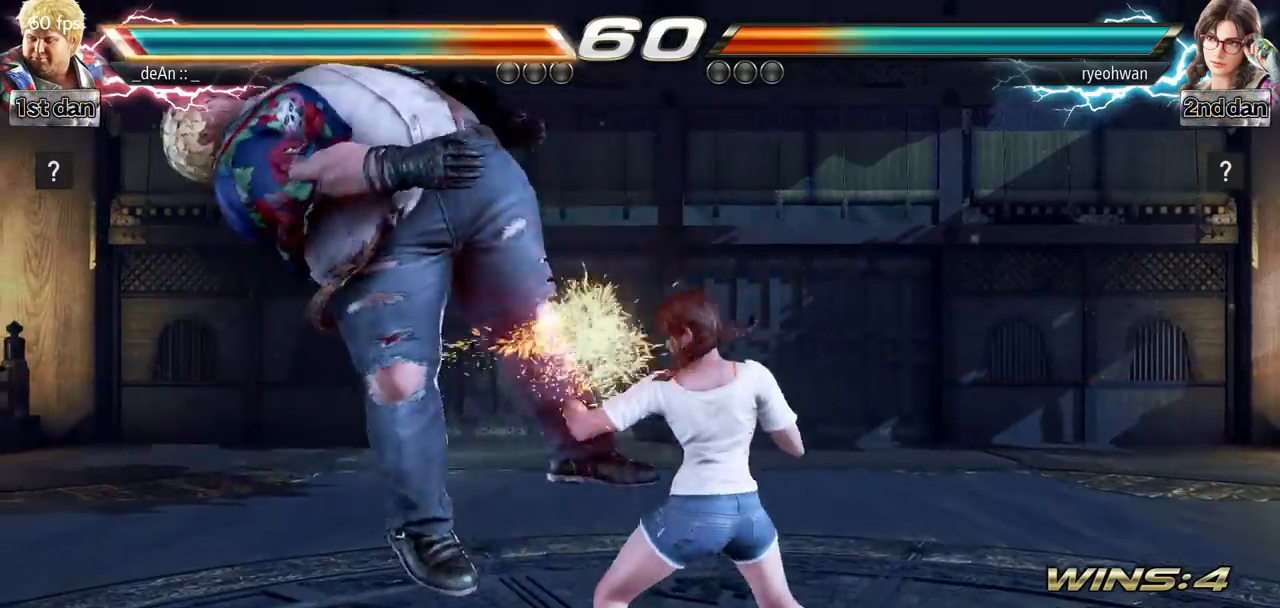
{"buttons": [], "left_stick": "left", "events": [[50, "CIRCLE", "down"], [150, "CIRCLE", "up"], [351, "left_stick", "left"]]}
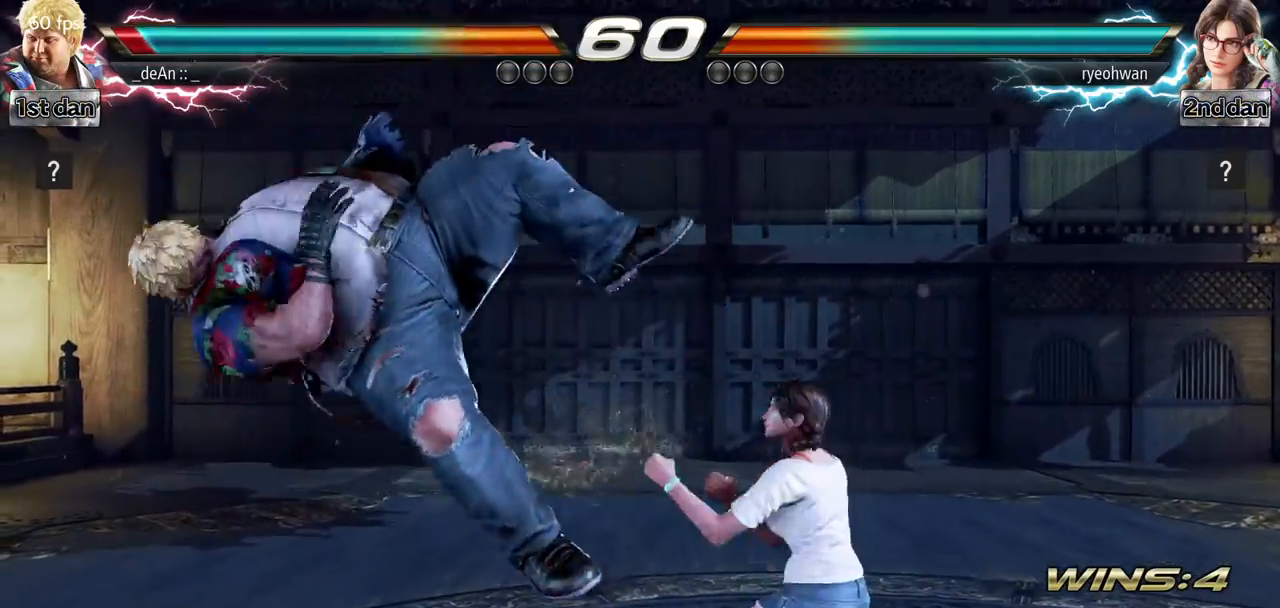
{"buttons": [], "left_stick": "left", "events": [[333, "SQUARE", "down"], [467, "SQUARE", "up"]]}
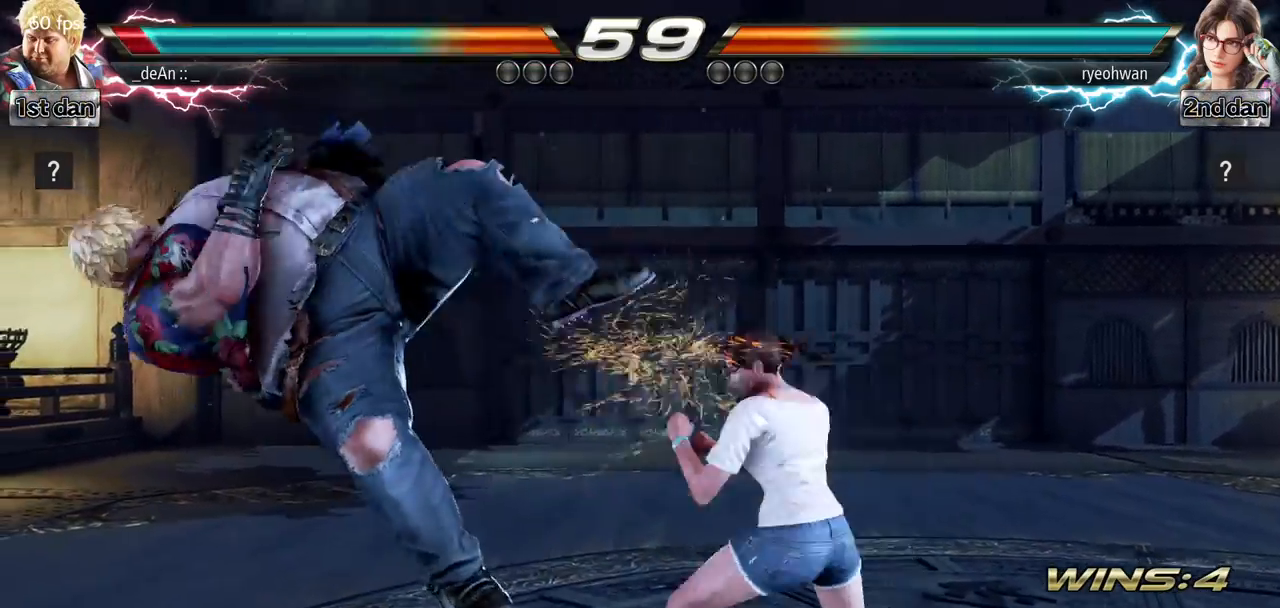
{"buttons": [], "left_stick": "left", "events": []}
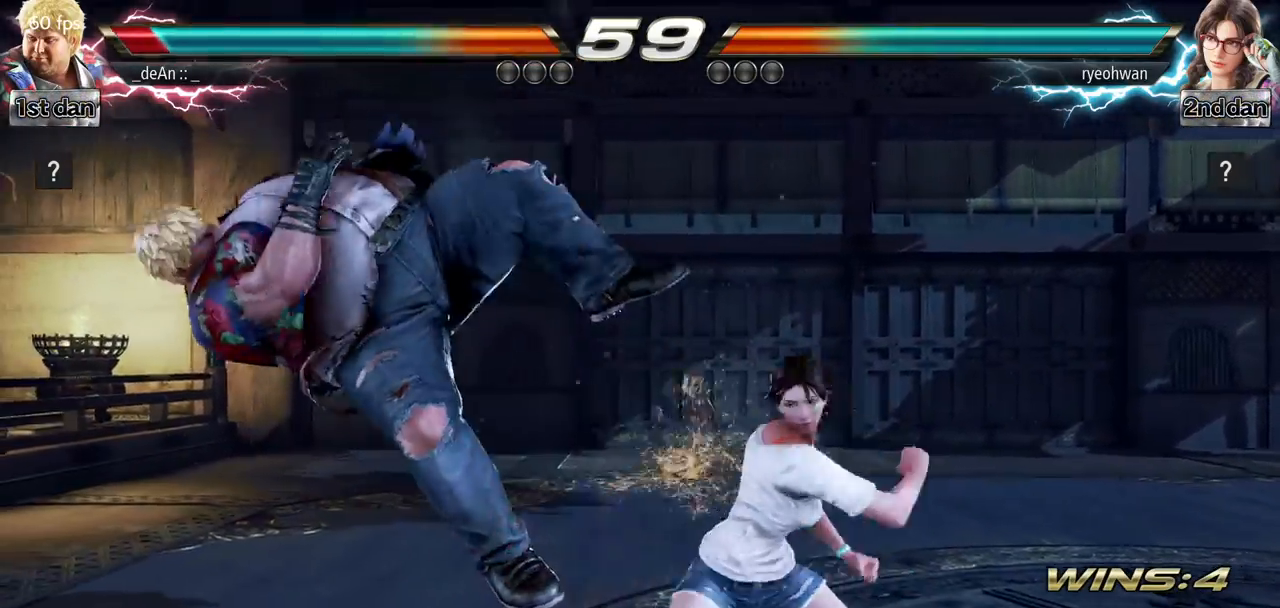
{"buttons": [], "left_stick": "left", "events": []}
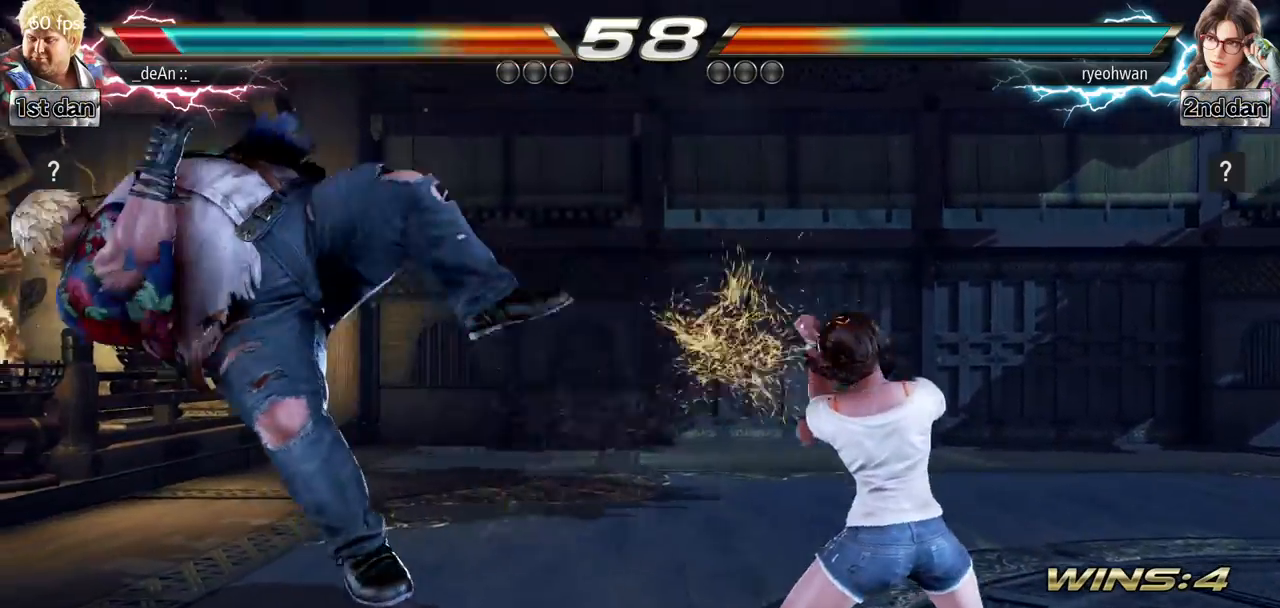
{"buttons": ["SQUARE"], "left_stick": "left", "events": [[367, "SQUARE", "down"]]}
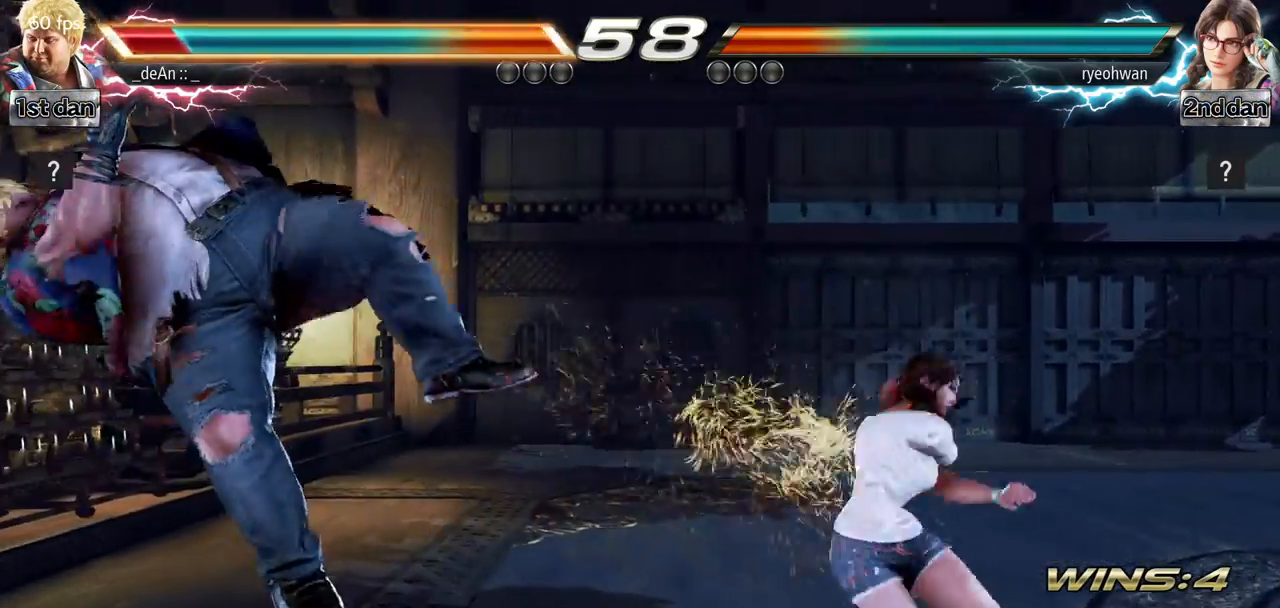
{"buttons": [], "left_stick": "left", "events": [[33, "SQUARE", "up"]]}
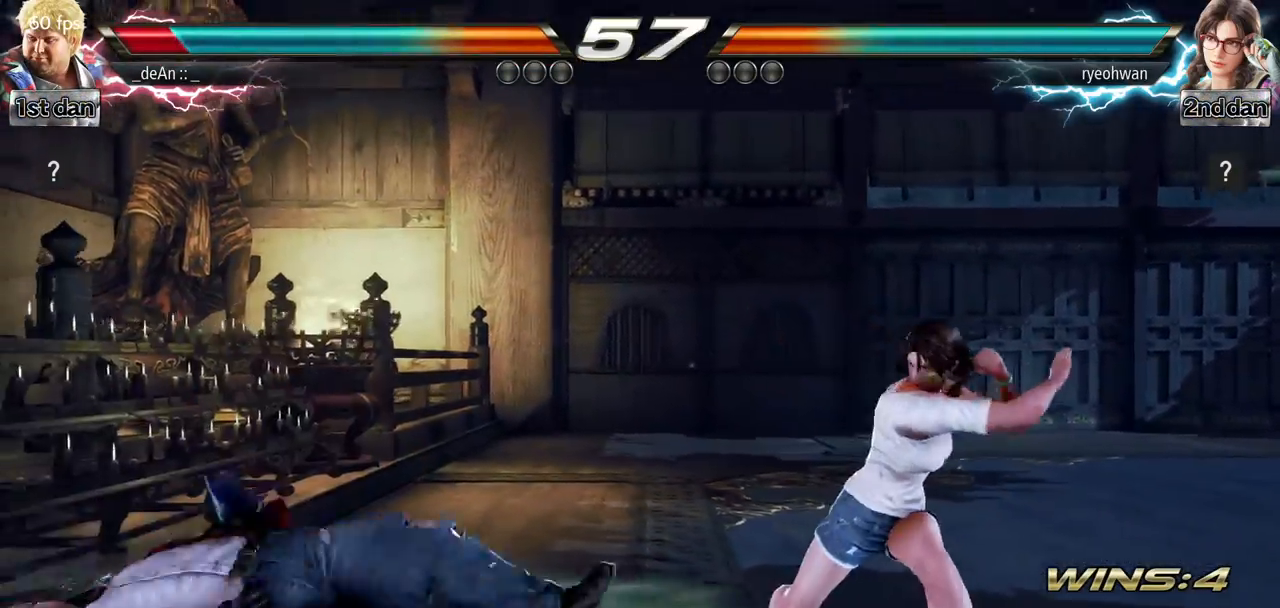
{"buttons": [], "left_stick": "left", "events": [[184, "SQUARE", "down"], [351, "SQUARE", "up"]]}